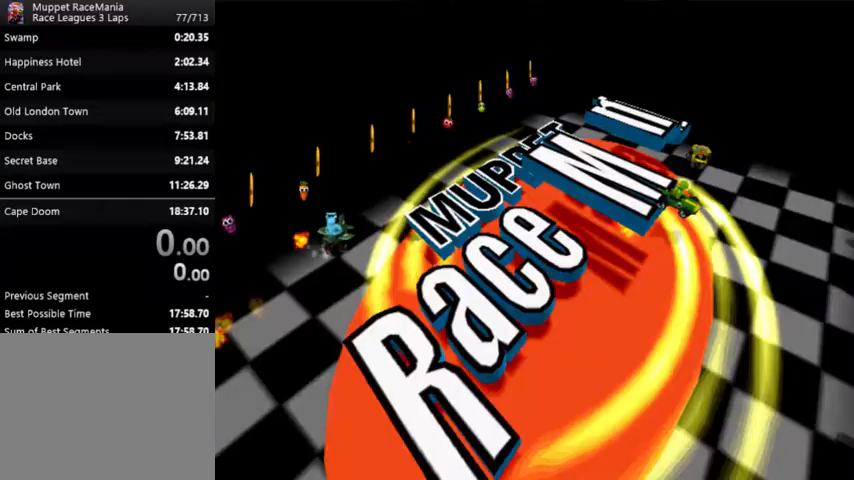
Gameplay with a controller (PlayStation layout); each line is a JSON object with the inputs held at the frame after it. "events" lists button and stick changes between this image and that frame as [ms after this image, input, new state], when the widget could be followed in between. Not read: left_stick right_stick.
{"buttons": [], "events": []}
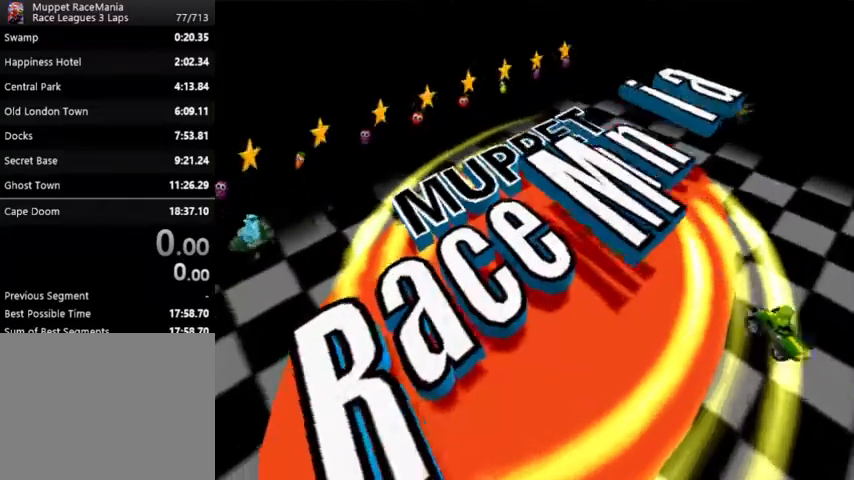
{"buttons": [], "events": [[233, "START", "down"], [367, "START", "up"]]}
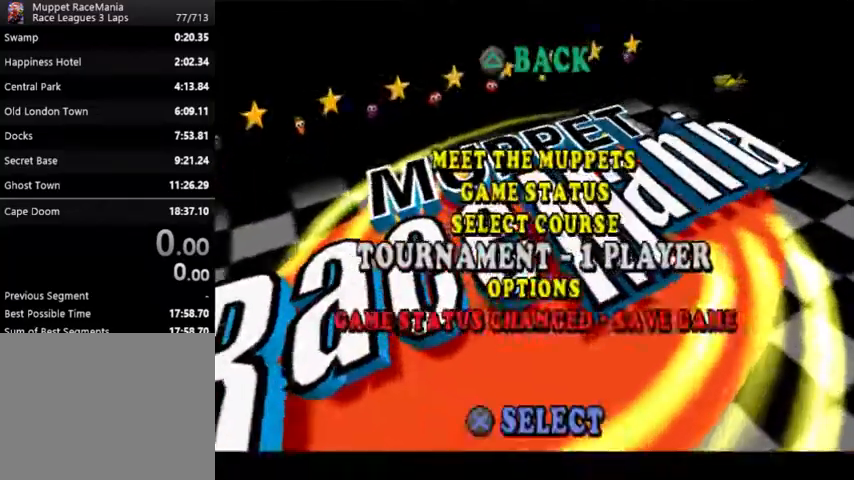
{"buttons": [], "events": []}
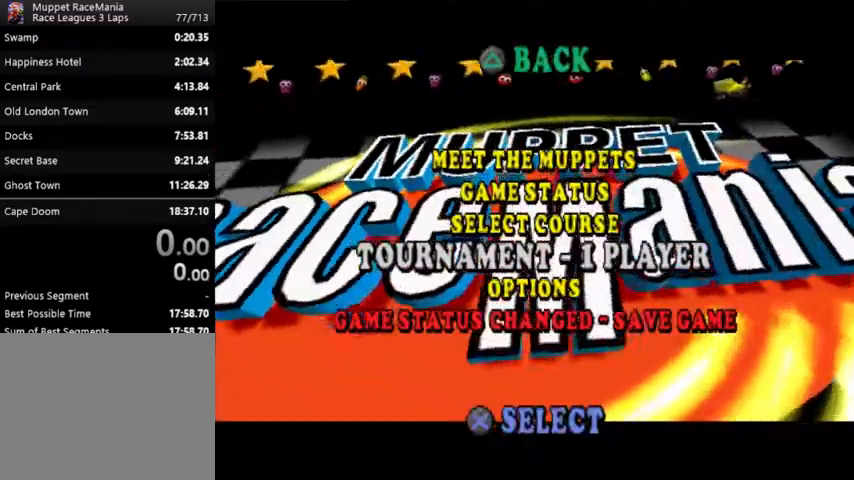
{"buttons": [], "events": [[200, "CROSS", "down"], [300, "CROSS", "up"]]}
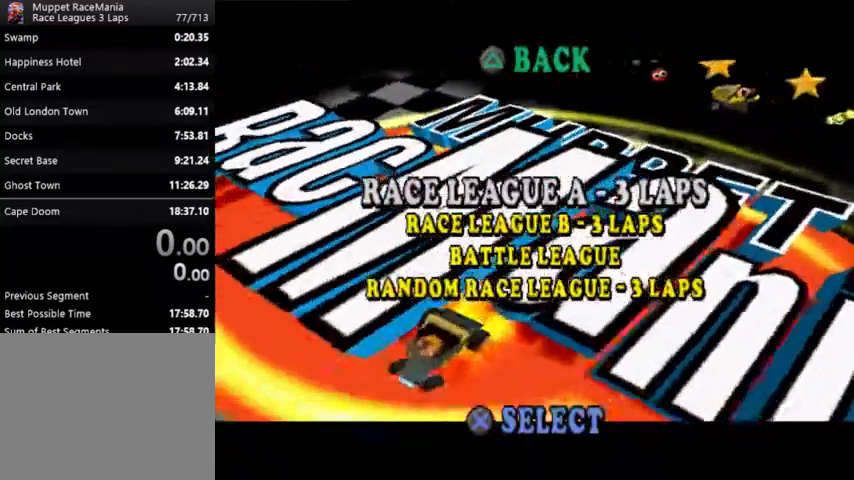
{"buttons": [], "events": [[267, "CROSS", "down"], [367, "CROSS", "up"]]}